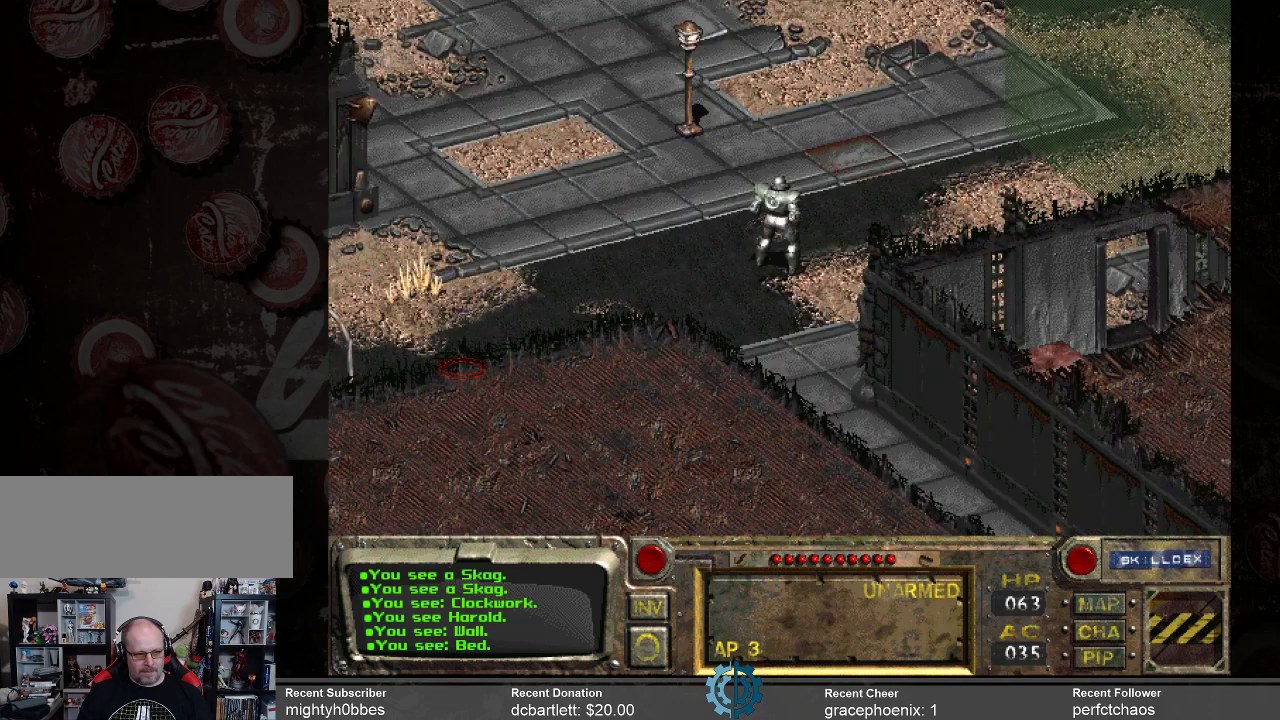
Gameplay with keyboard and mouse; each line is a JSON object with the keys and mouse buttons held at the frame after it. "events" lists presses ("down") and releases ("up") of ".", "/", "0", "1", "2", "3", "4", "5", "6", "7", "8", "9", "a", "alt_l", "alt_r", "b", "backslash", "backspace", "c", "caps_lock", "comma", "ctrl_l", "ctrl_r", "d", "e", "equals", "f", "g", "h", "i", "j", "k", "l", "lbracket", "m", "minus", "n", "o", "p", "q", "quote", "r", "rbracket", "return", "s", "semicolon", "shift_l", "shift_r", "space", "super_l", "super_r", "t", "tab", "tilde", "u", "v", "w", "x", "y", "z", "mouse_left" and "mouse_right" between this image and that frame as [ms after this image, input, new state], when the widget could be followed in between. "mouse_left", "mouse_right" = the "left", "right" buttons of the "mouse" list. No other keys are recorded. Not read: mouse_move.
{"keys": [], "mouse": [], "events": []}
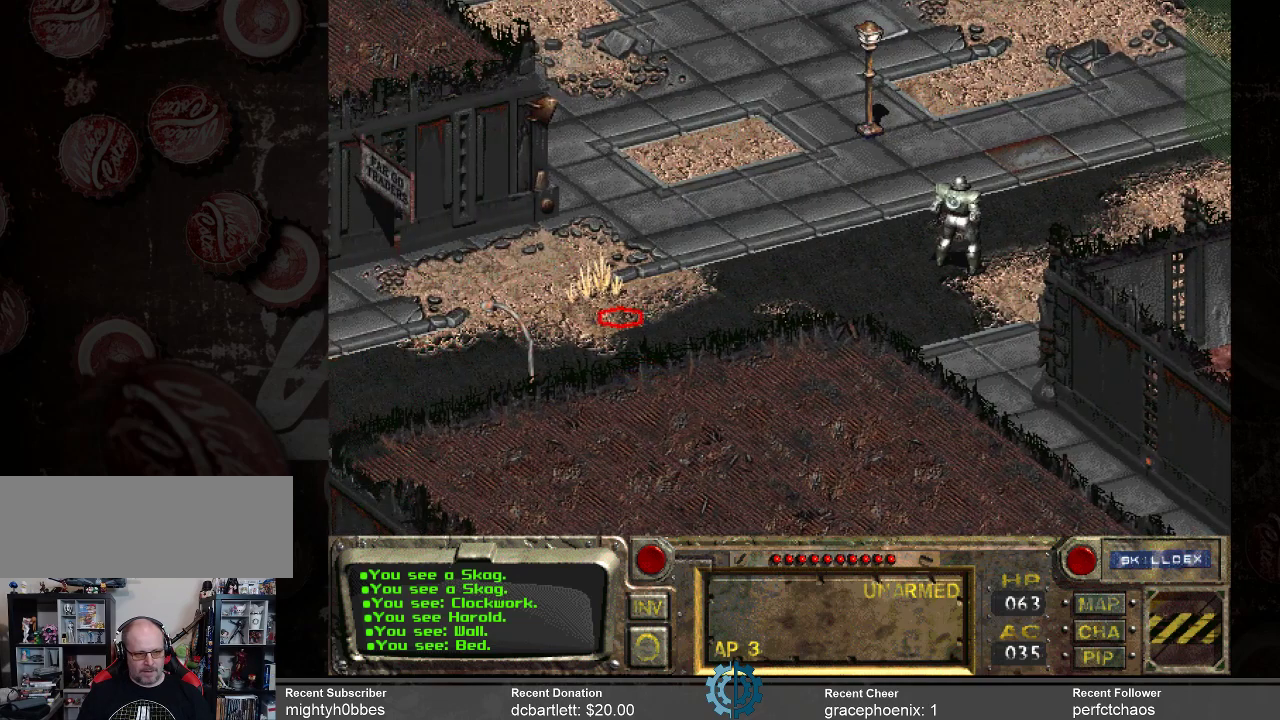
{"keys": [], "mouse": [], "events": [[333, "mouse_left", "down"], [467, "mouse_left", "up"]]}
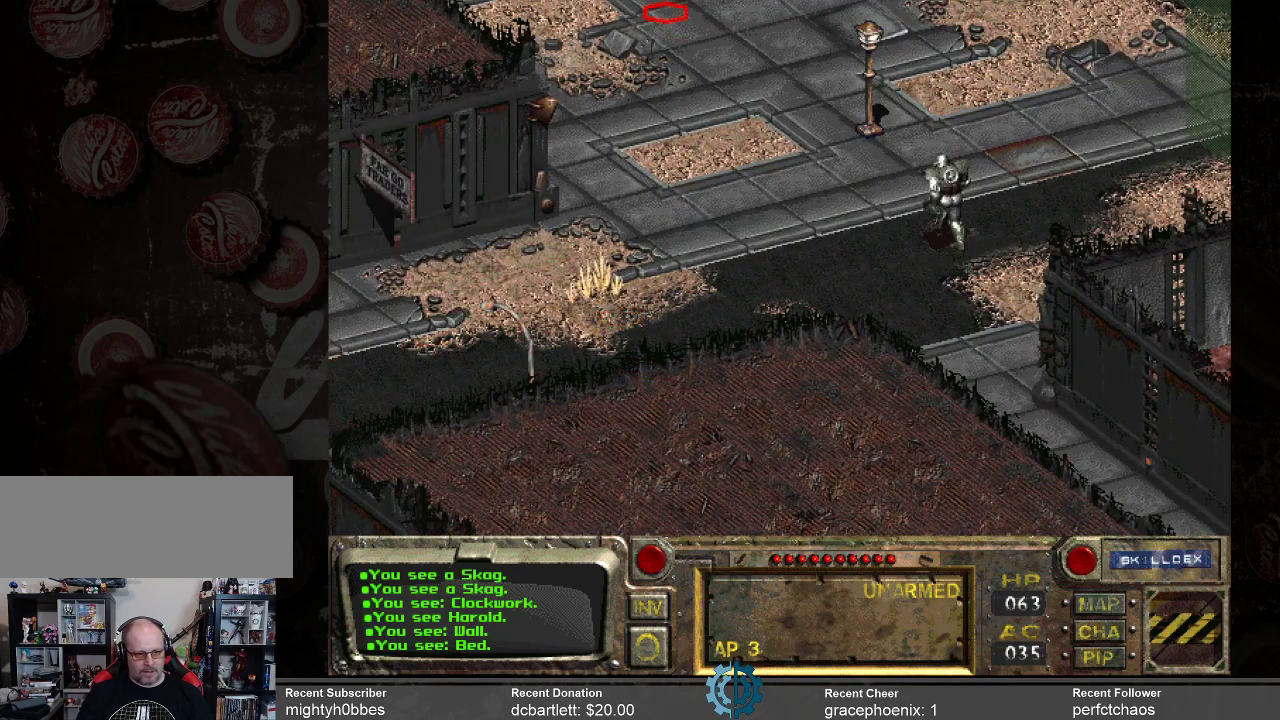
{"keys": [], "mouse": [], "events": []}
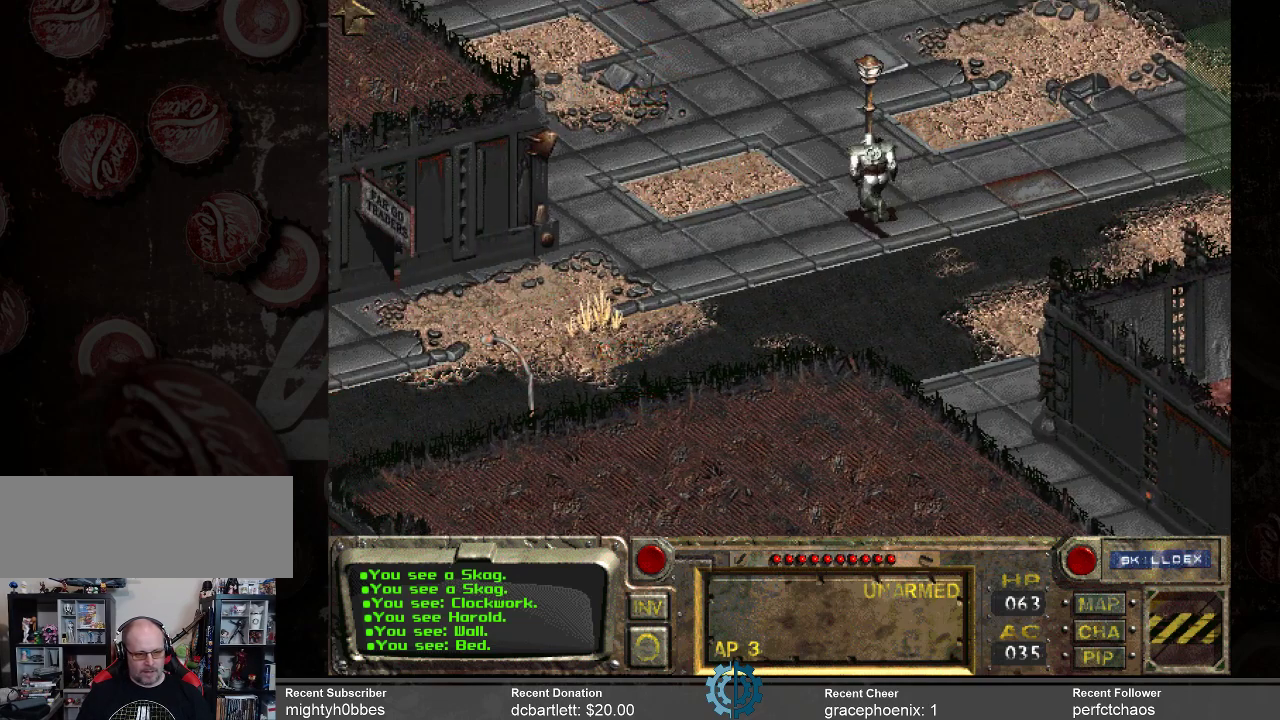
{"keys": [], "mouse": [], "events": []}
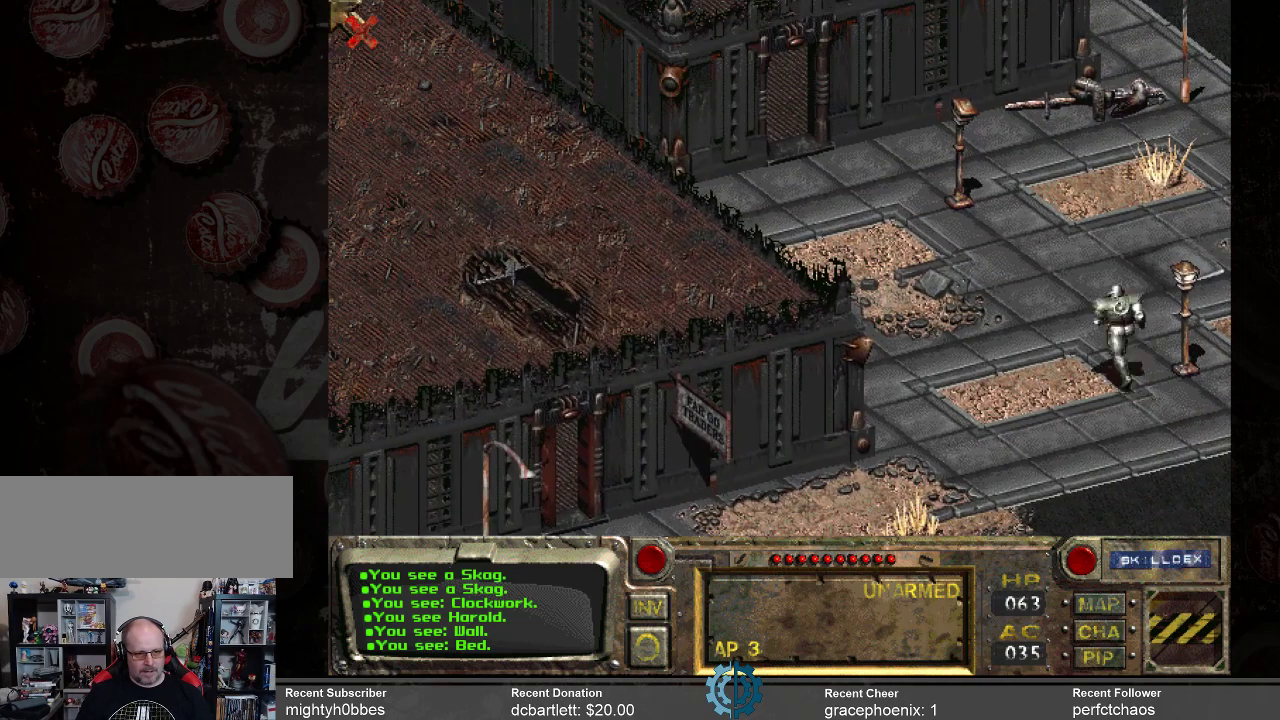
{"keys": [], "mouse": [], "events": []}
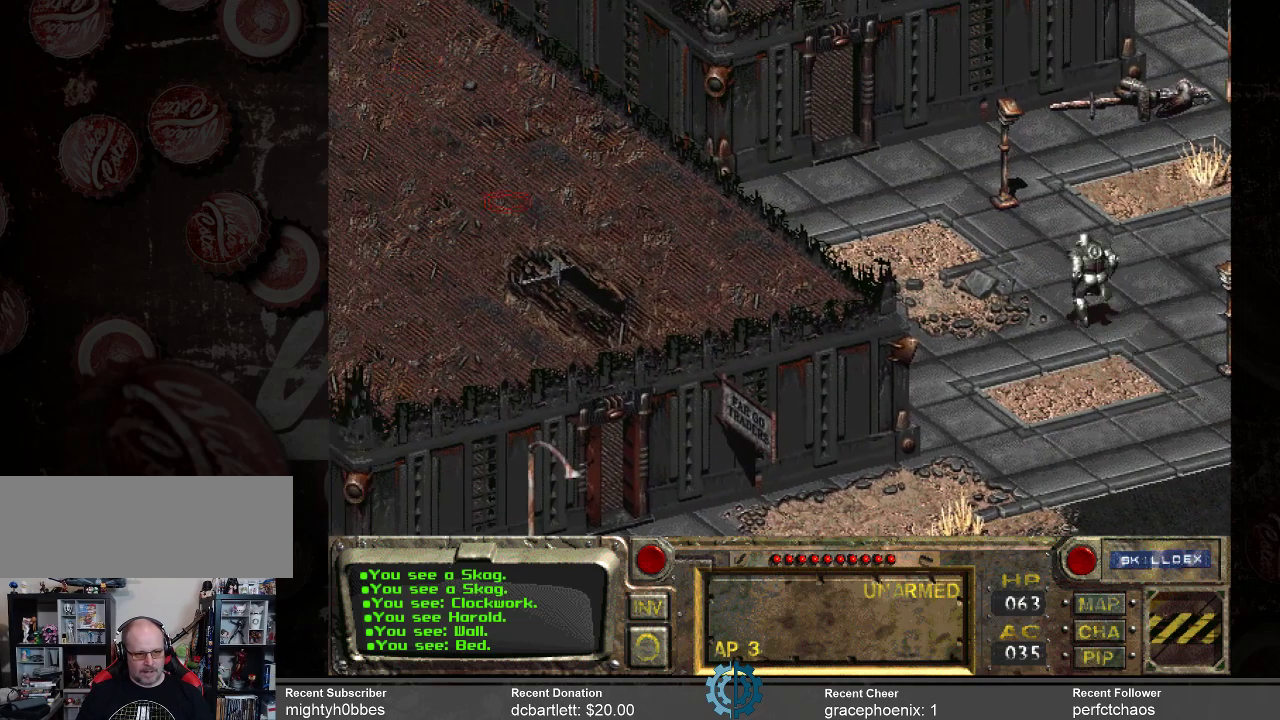
{"keys": [], "mouse": [], "events": []}
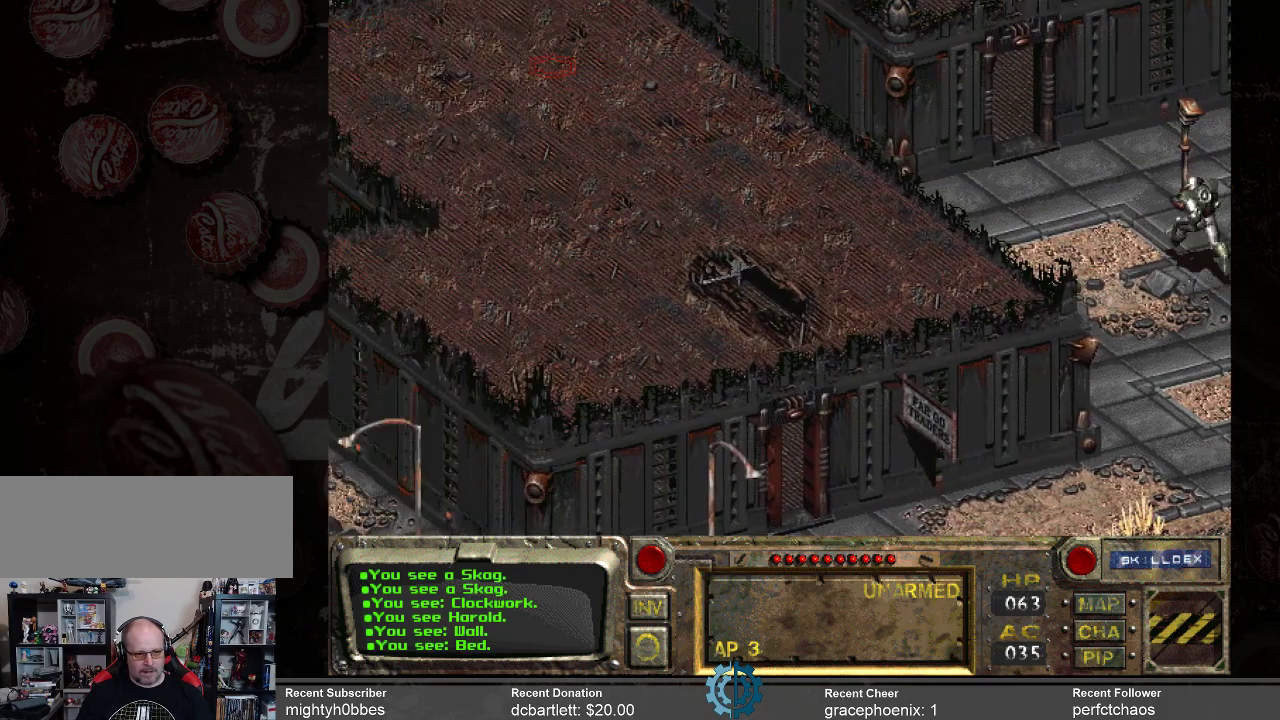
{"keys": [], "mouse": [], "events": [[433, "mouse_left", "down"], [500, "mouse_left", "up"]]}
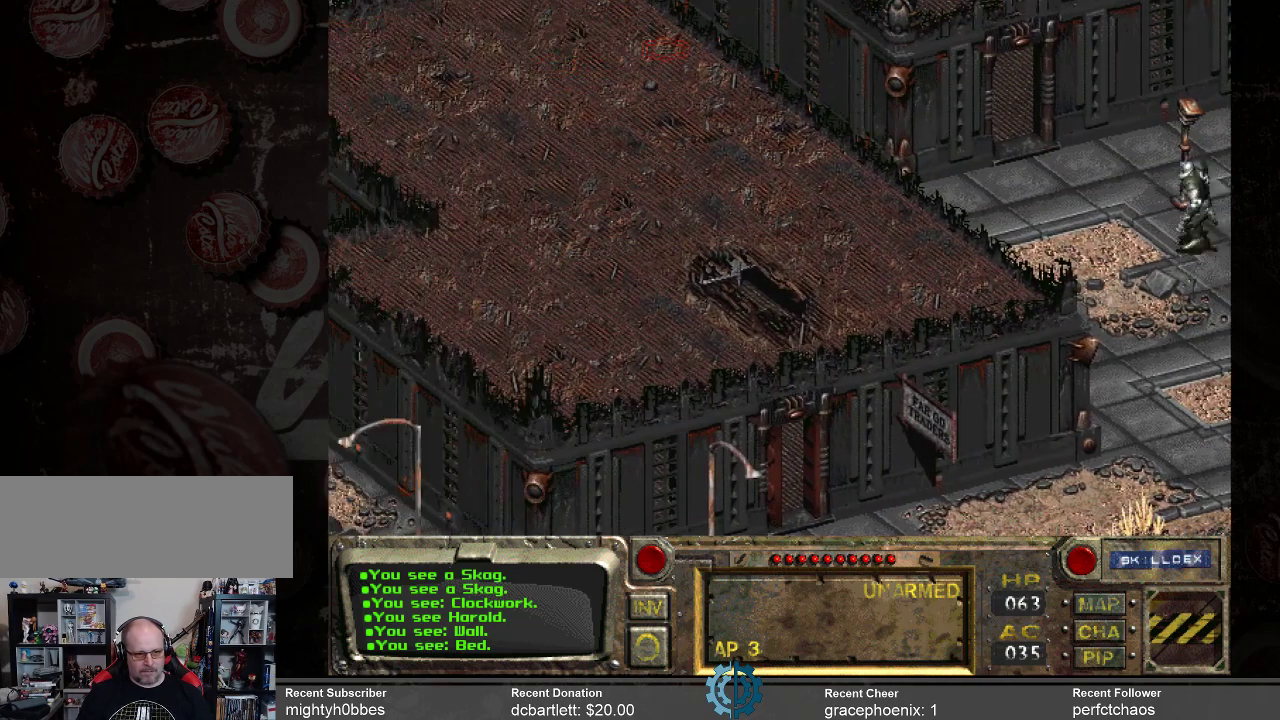
{"keys": [], "mouse": [], "events": []}
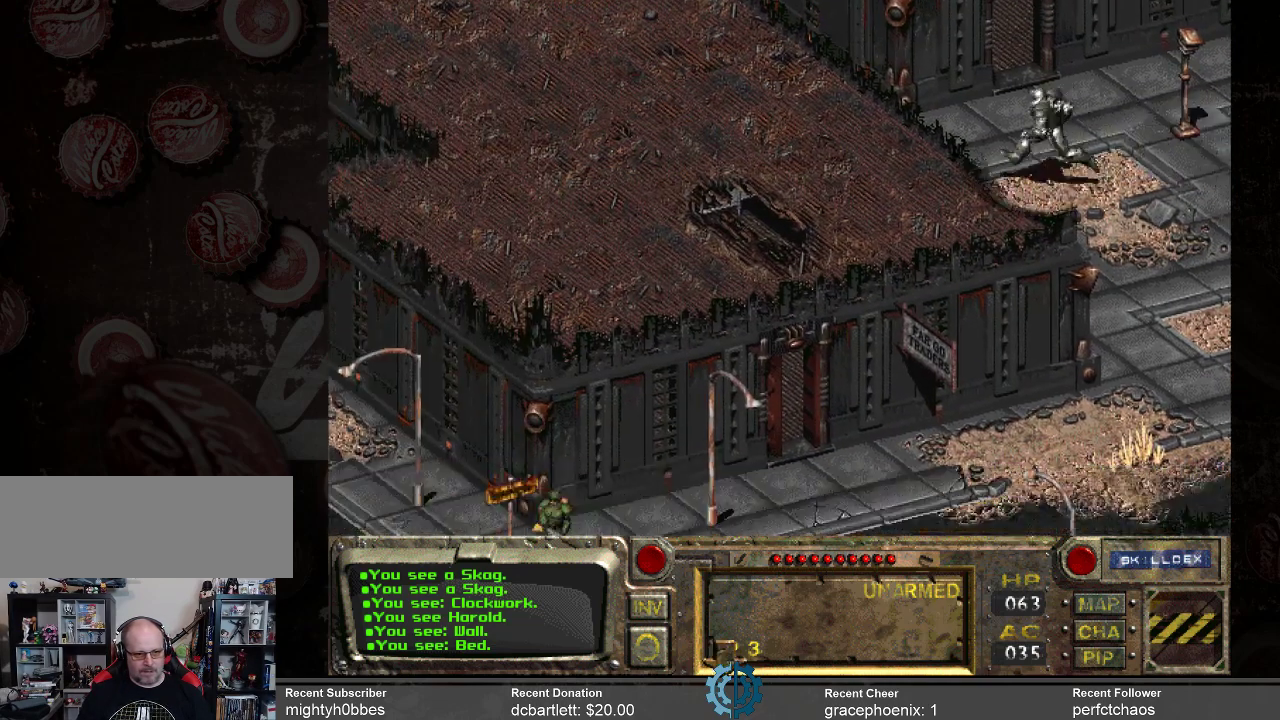
{"keys": [], "mouse": ["left"], "events": [[433, "mouse_left", "down"]]}
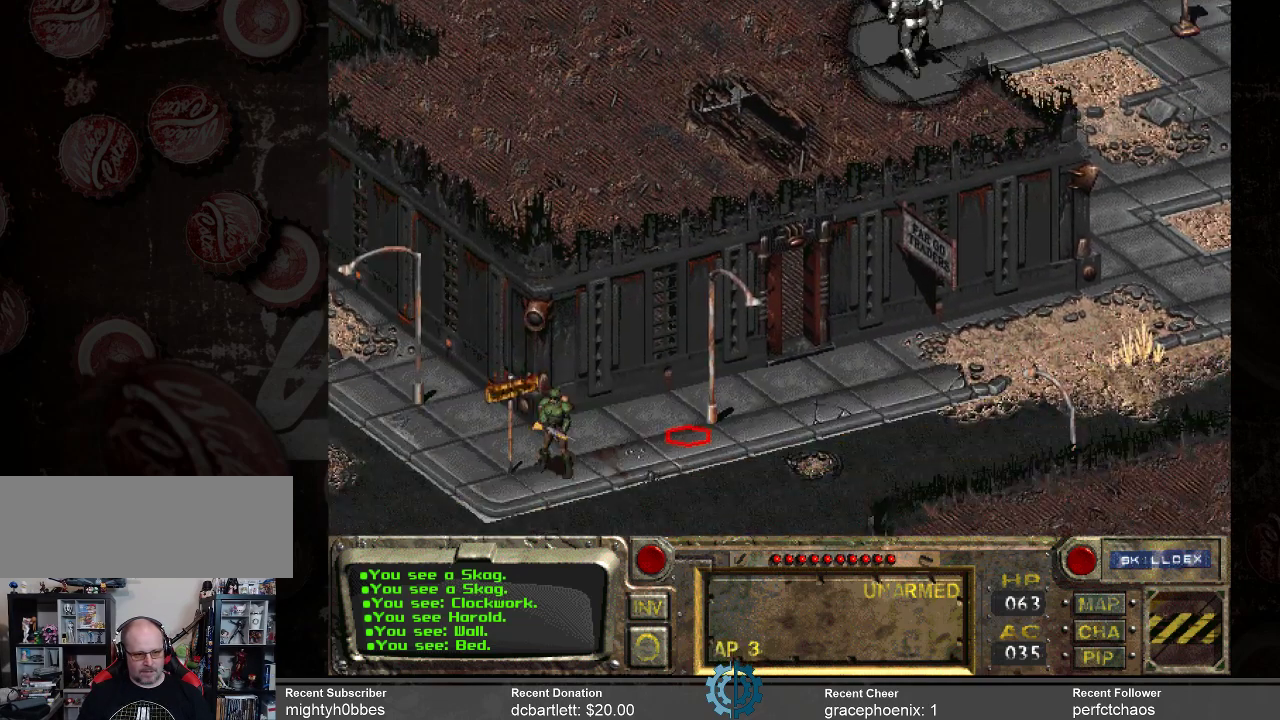
{"keys": [], "mouse": [], "events": [[100, "mouse_left", "up"]]}
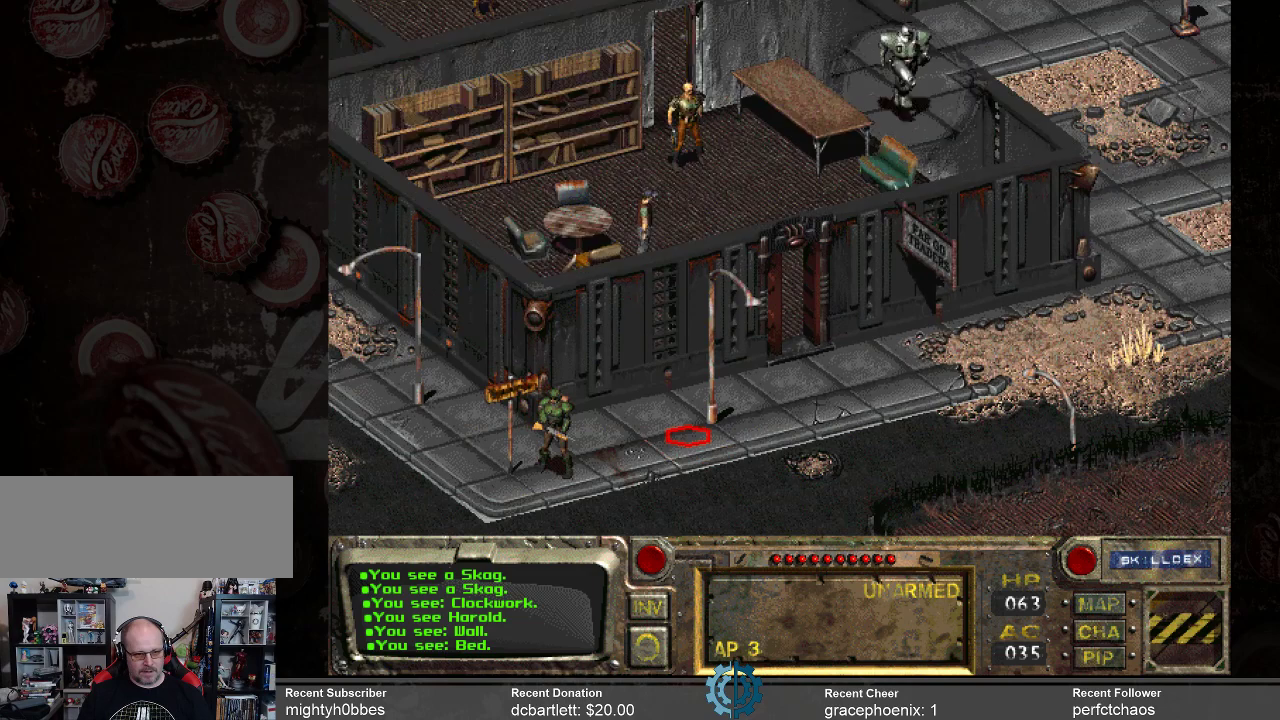
{"keys": [], "mouse": [], "events": []}
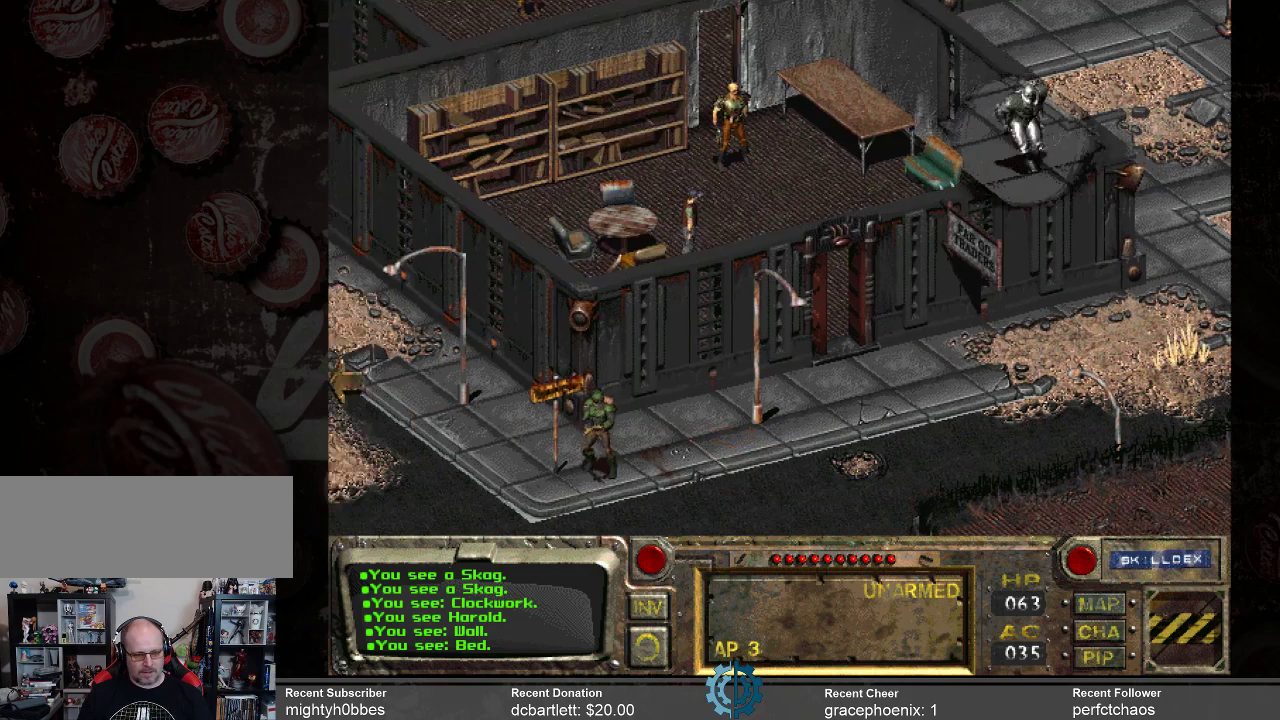
{"keys": [], "mouse": [], "events": []}
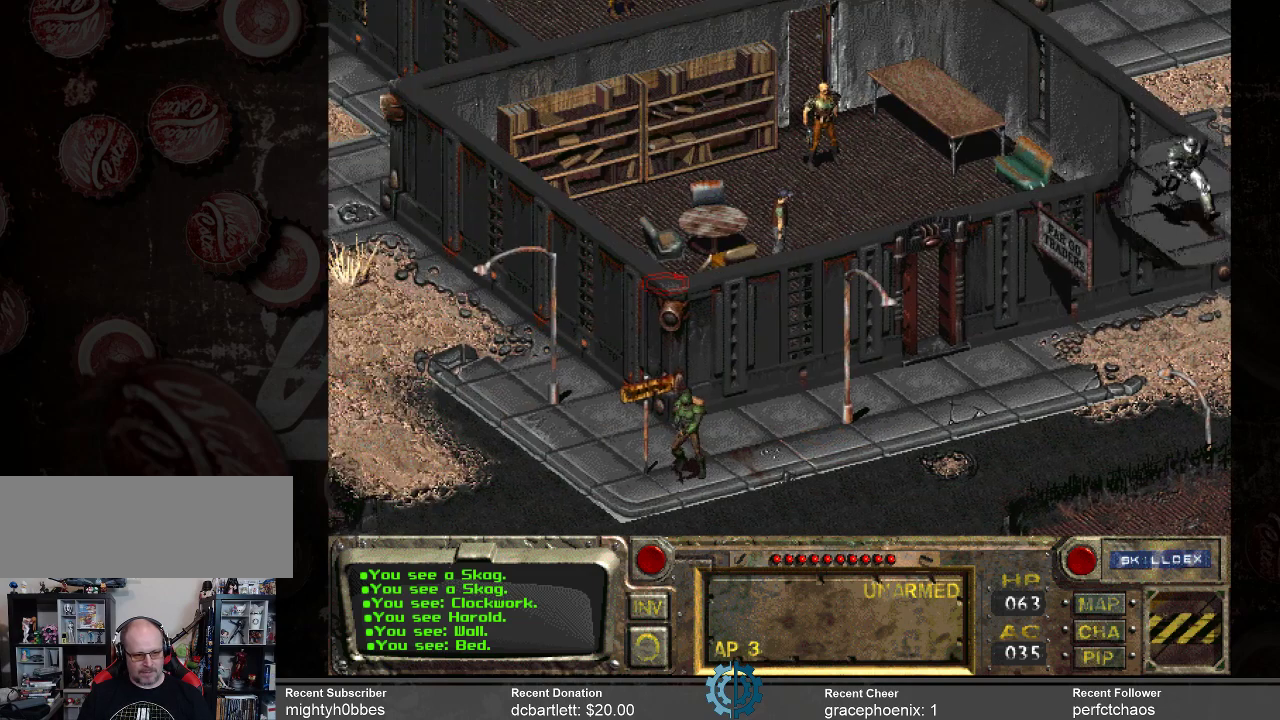
{"keys": [], "mouse": [], "events": []}
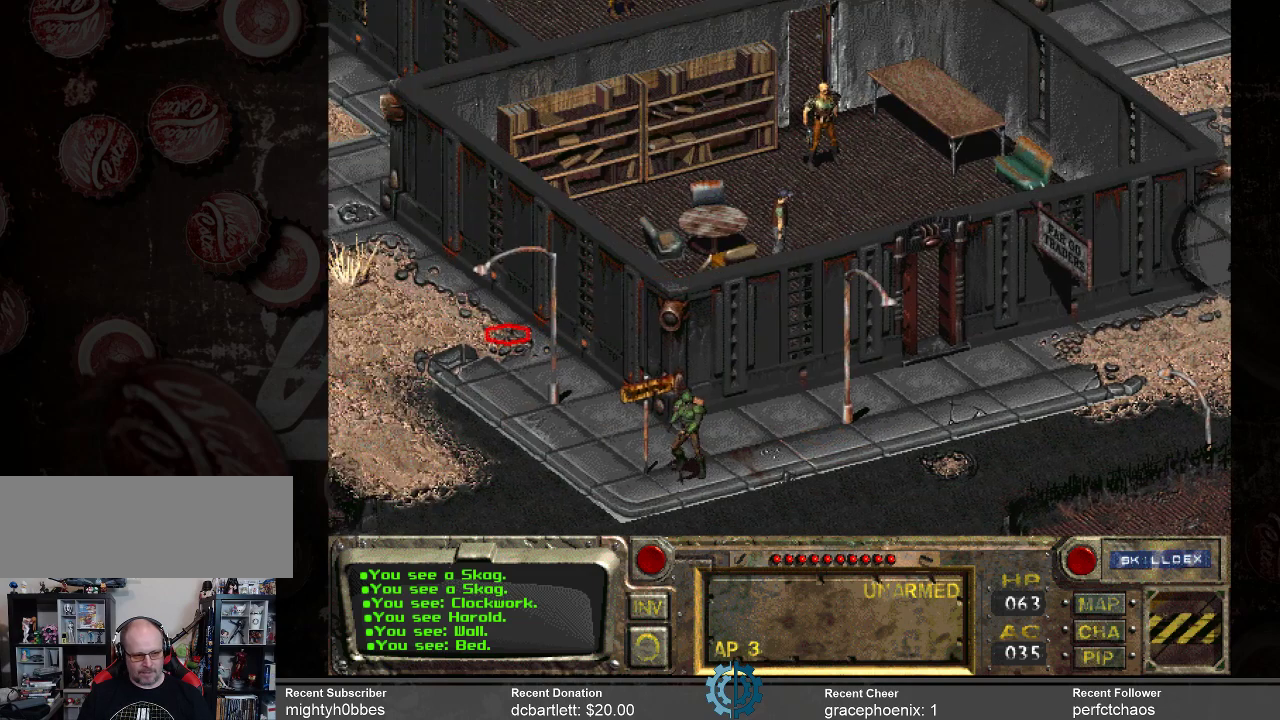
{"keys": [], "mouse": [], "events": [[200, "mouse_left", "down"], [333, "mouse_left", "up"]]}
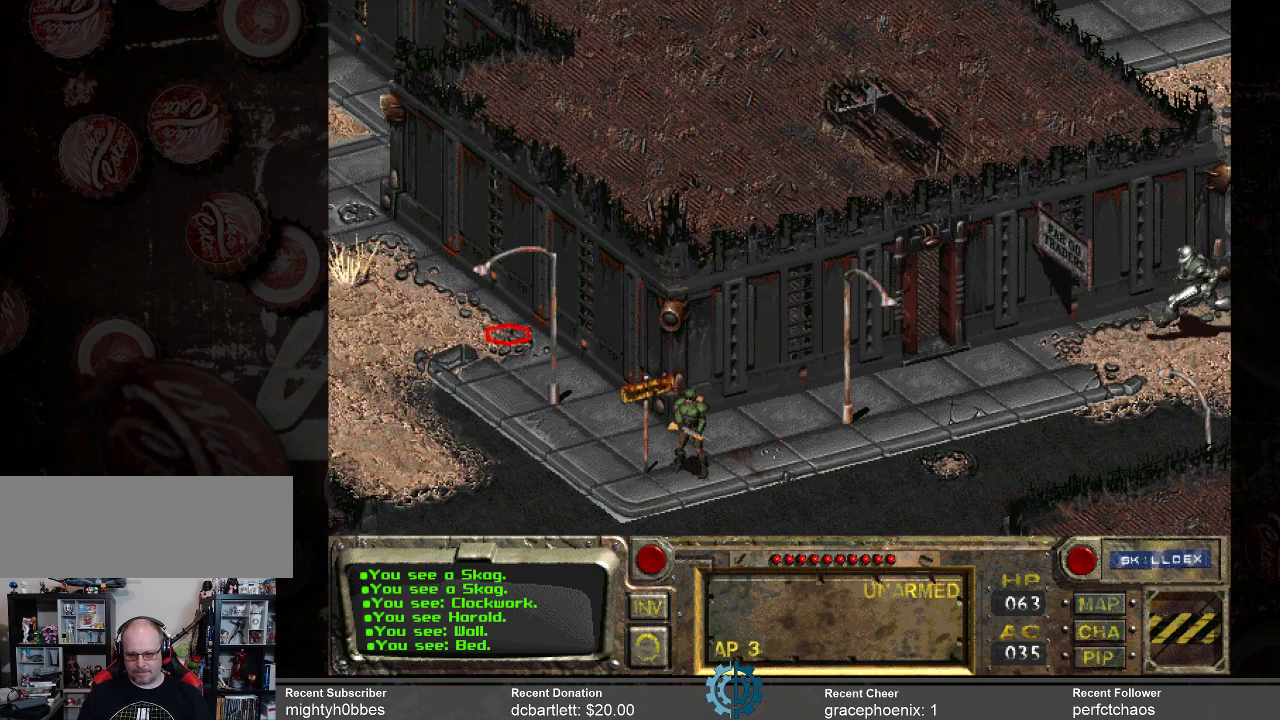
{"keys": [], "mouse": [], "events": []}
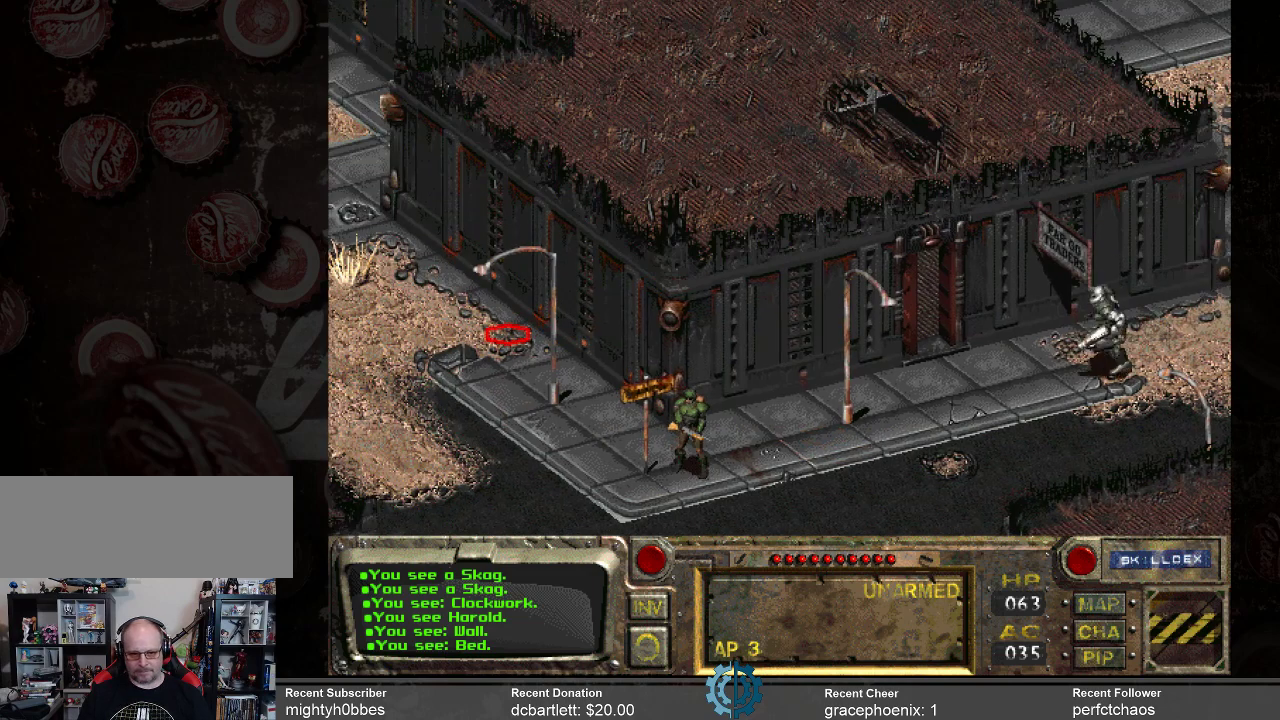
{"keys": [], "mouse": [], "events": []}
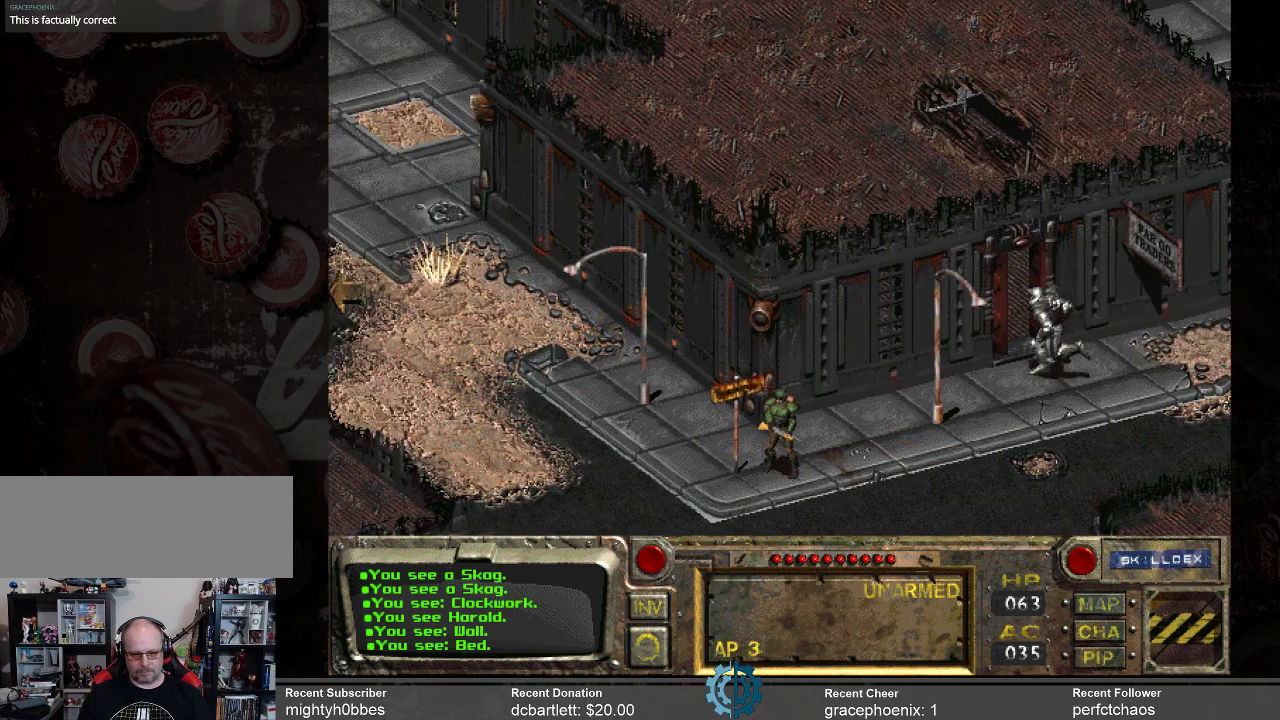
{"keys": [], "mouse": [], "events": []}
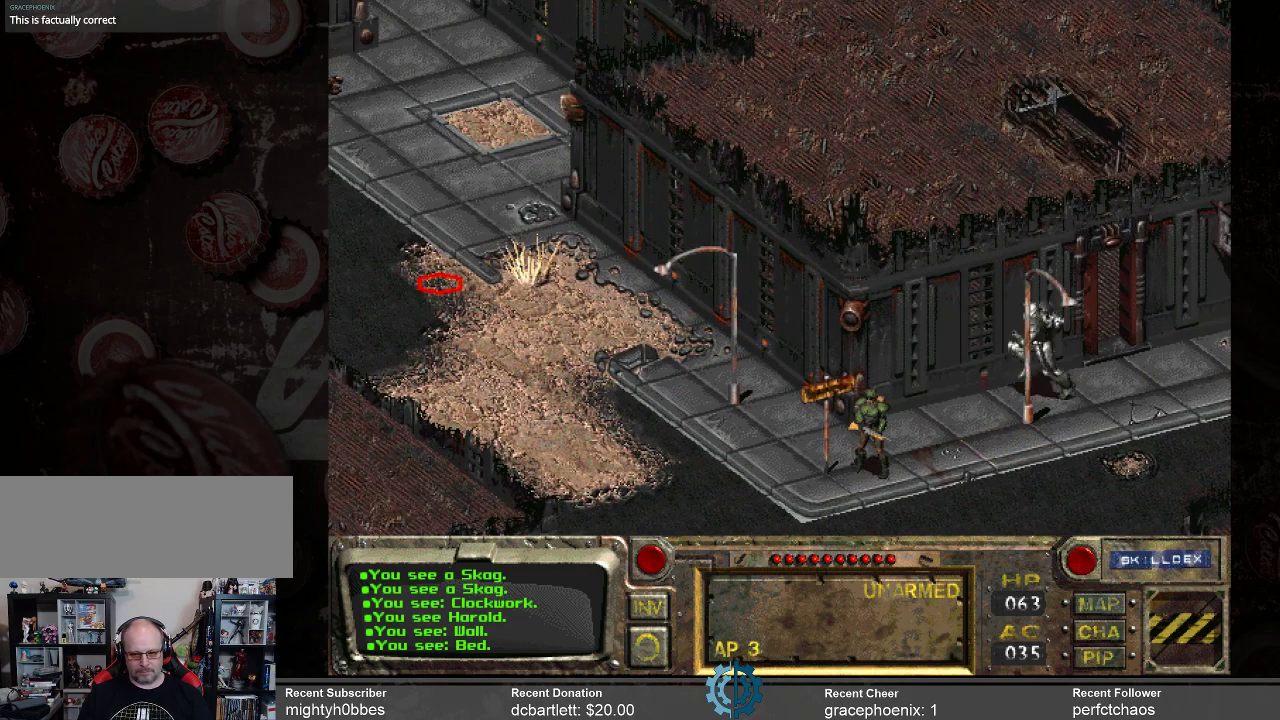
{"keys": [], "mouse": [], "events": []}
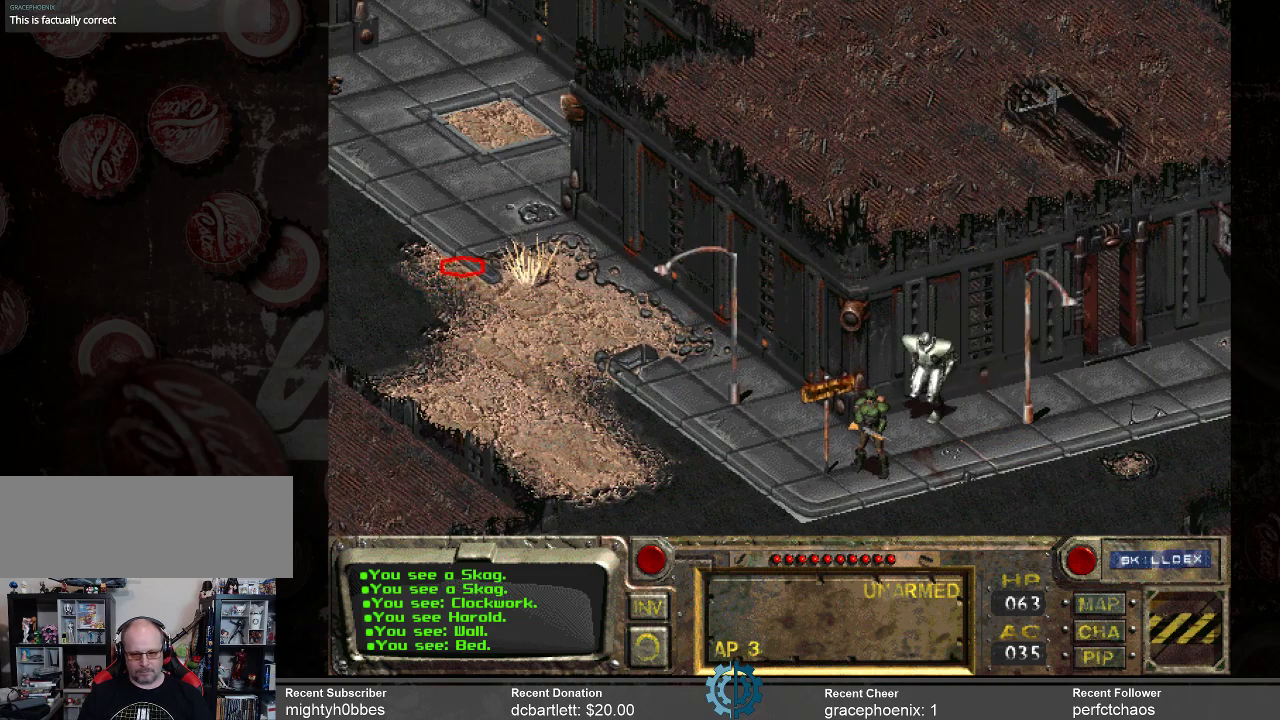
{"keys": [], "mouse": [], "events": []}
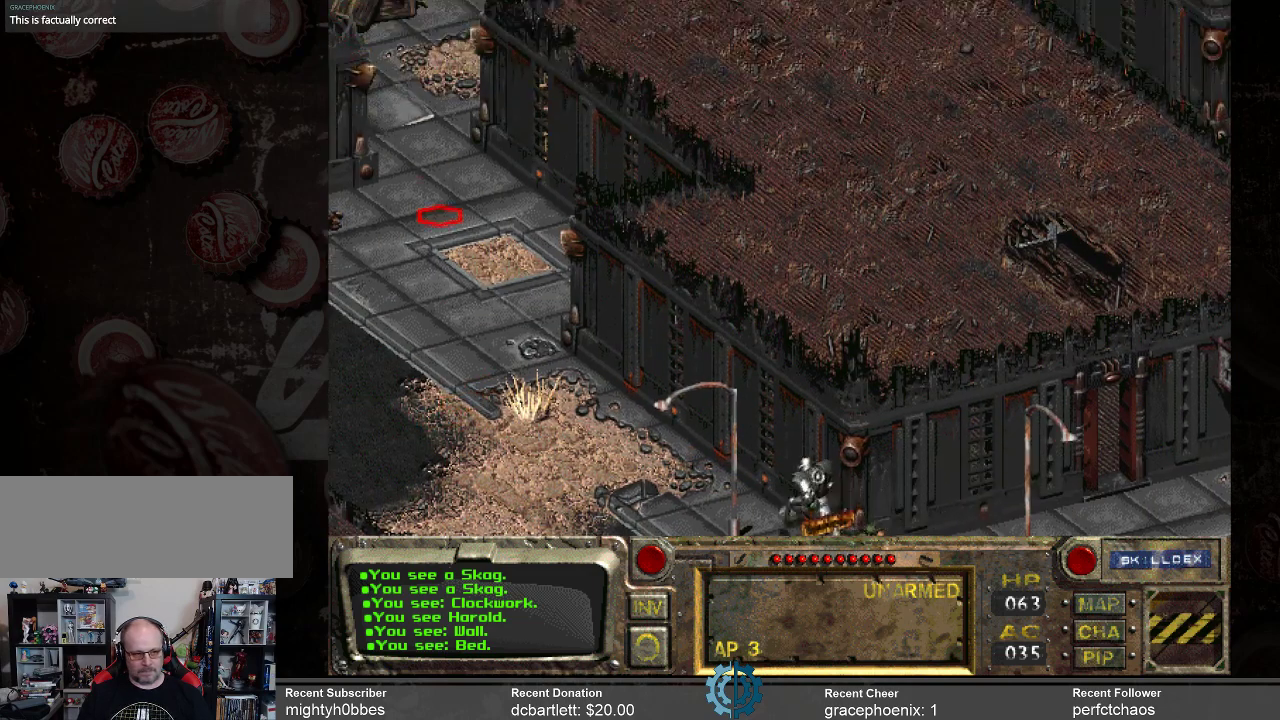
{"keys": [], "mouse": [], "events": [[400, "mouse_left", "down"], [467, "mouse_left", "up"]]}
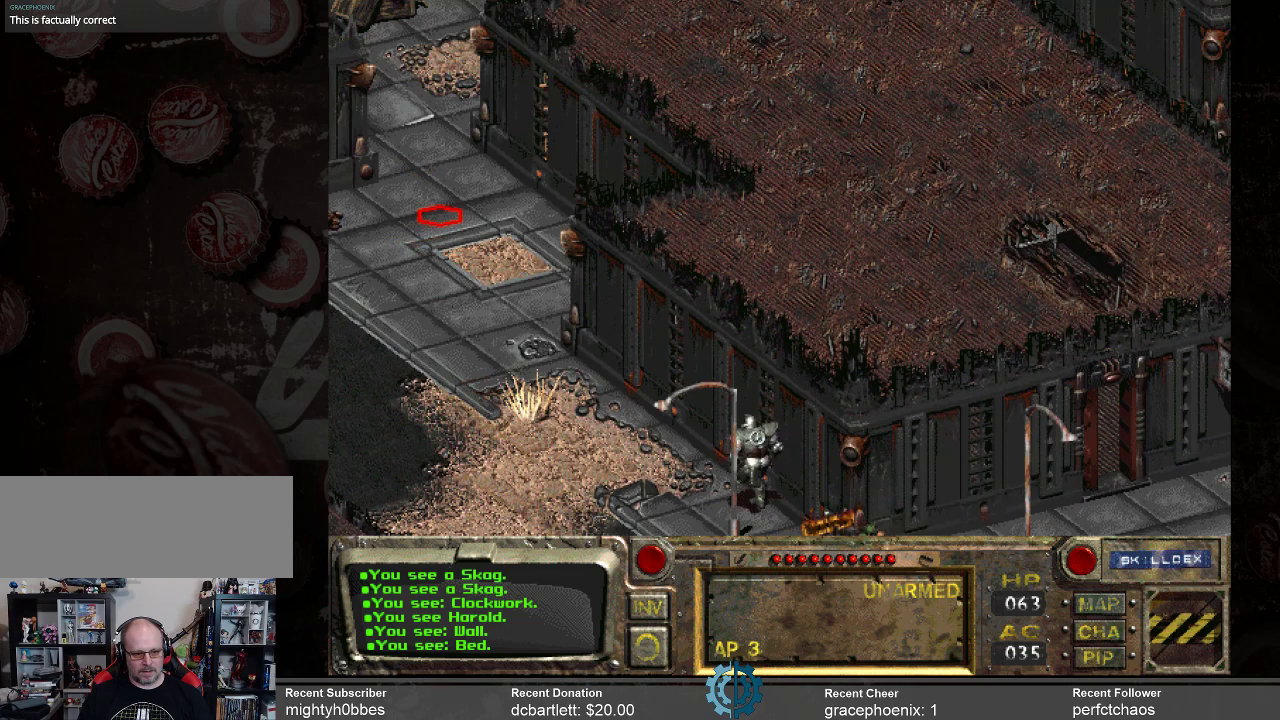
{"keys": [], "mouse": [], "events": []}
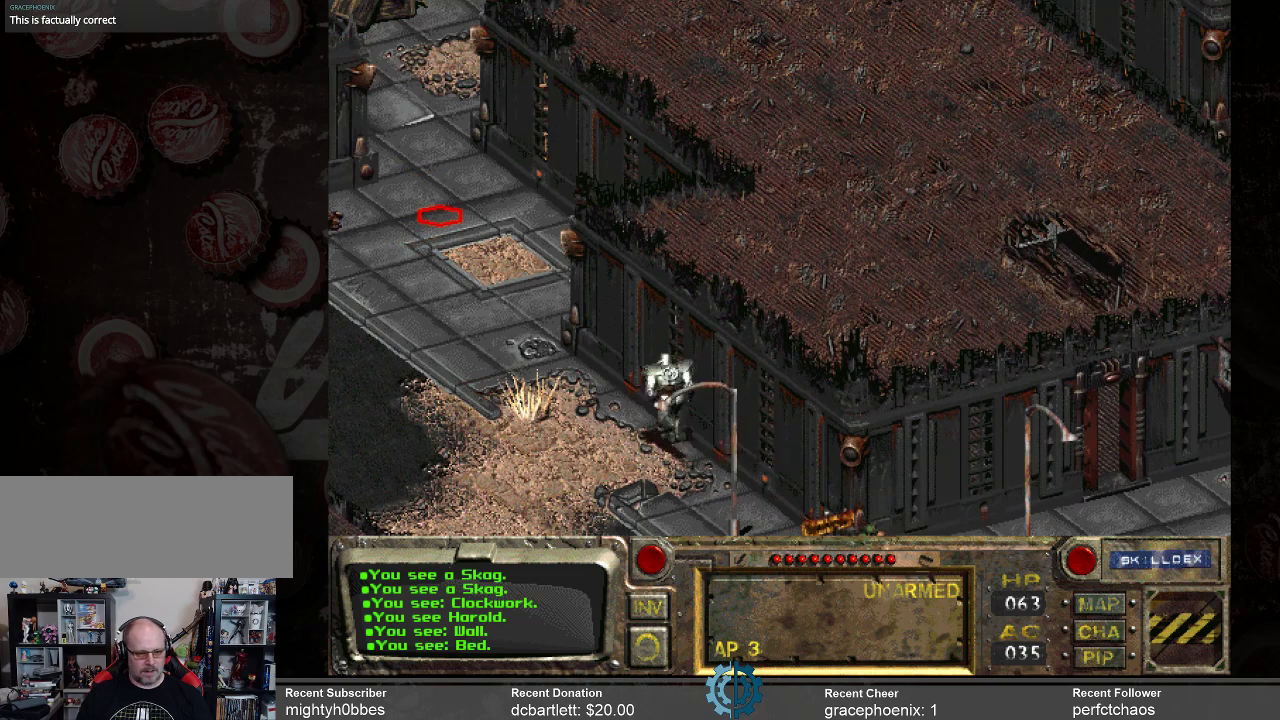
{"keys": [], "mouse": [], "events": []}
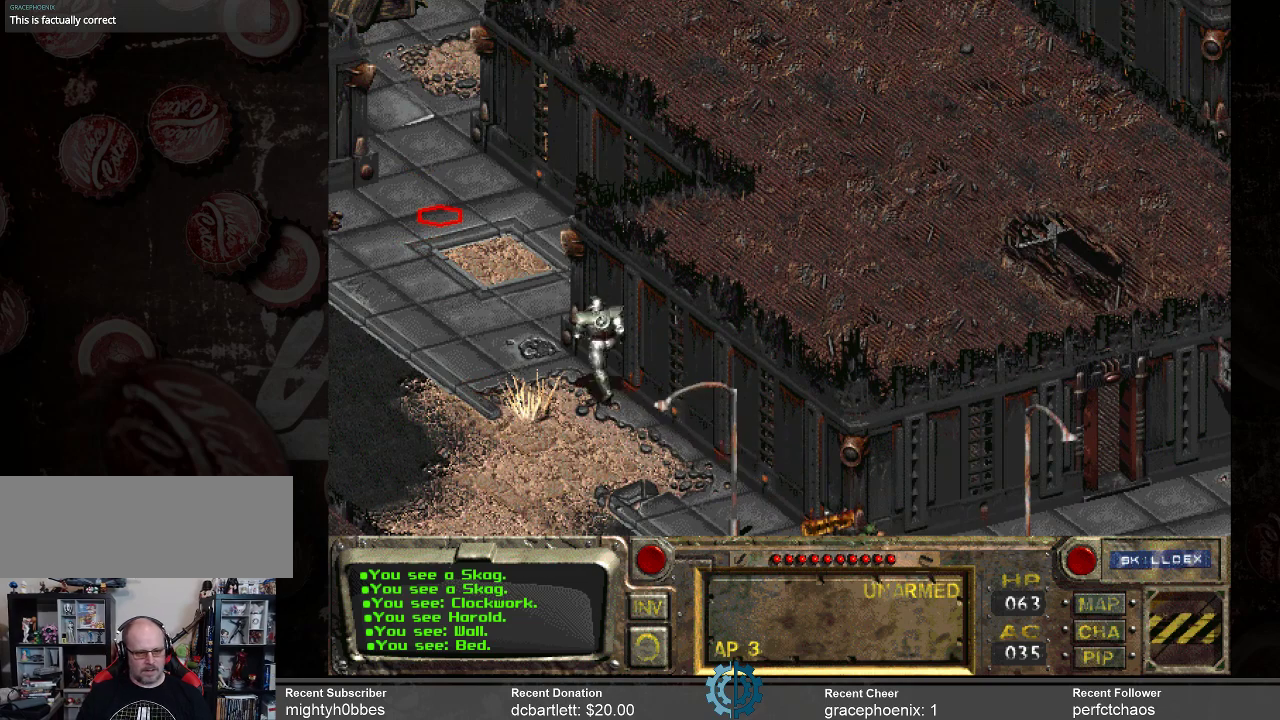
{"keys": [], "mouse": [], "events": []}
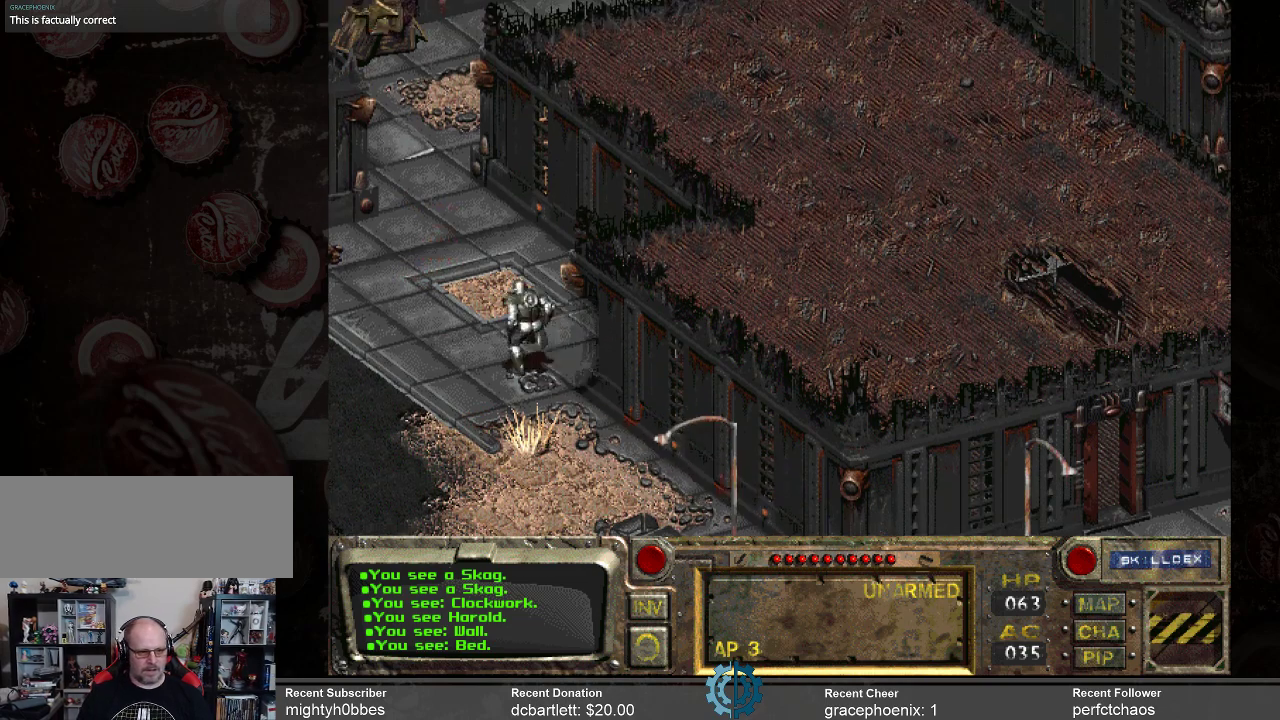
{"keys": [], "mouse": [], "events": []}
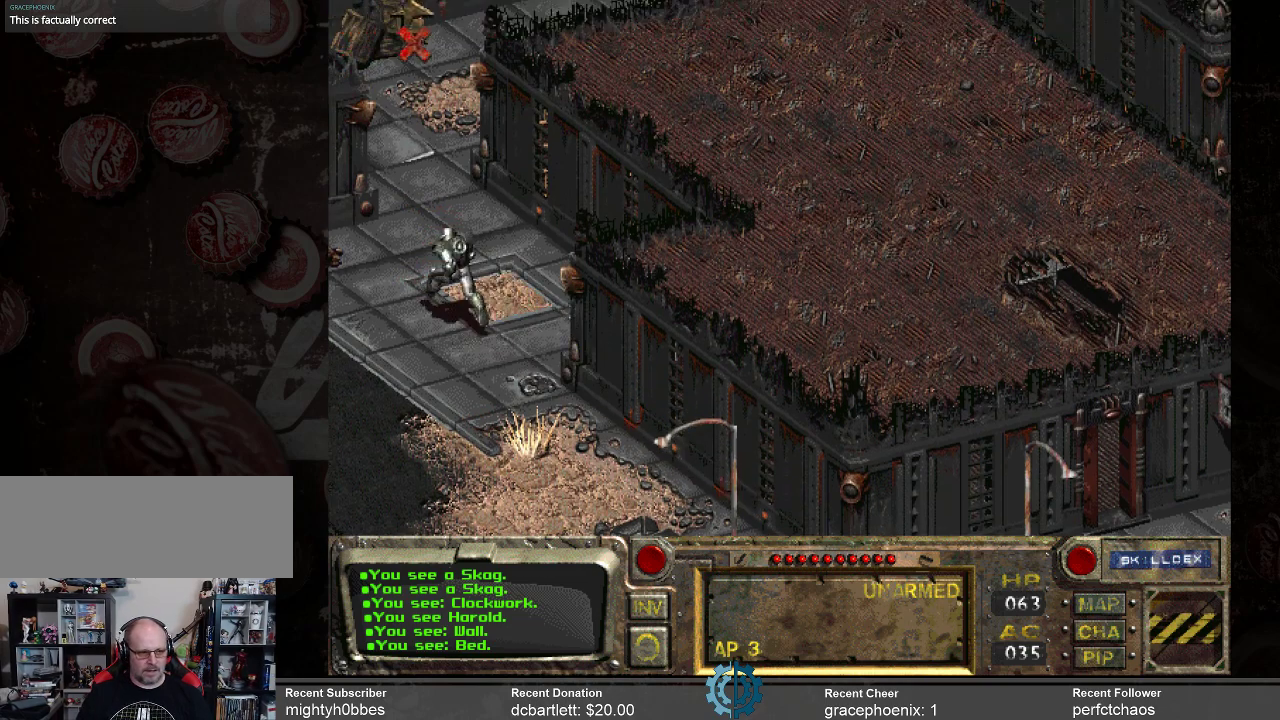
{"keys": [], "mouse": [], "events": []}
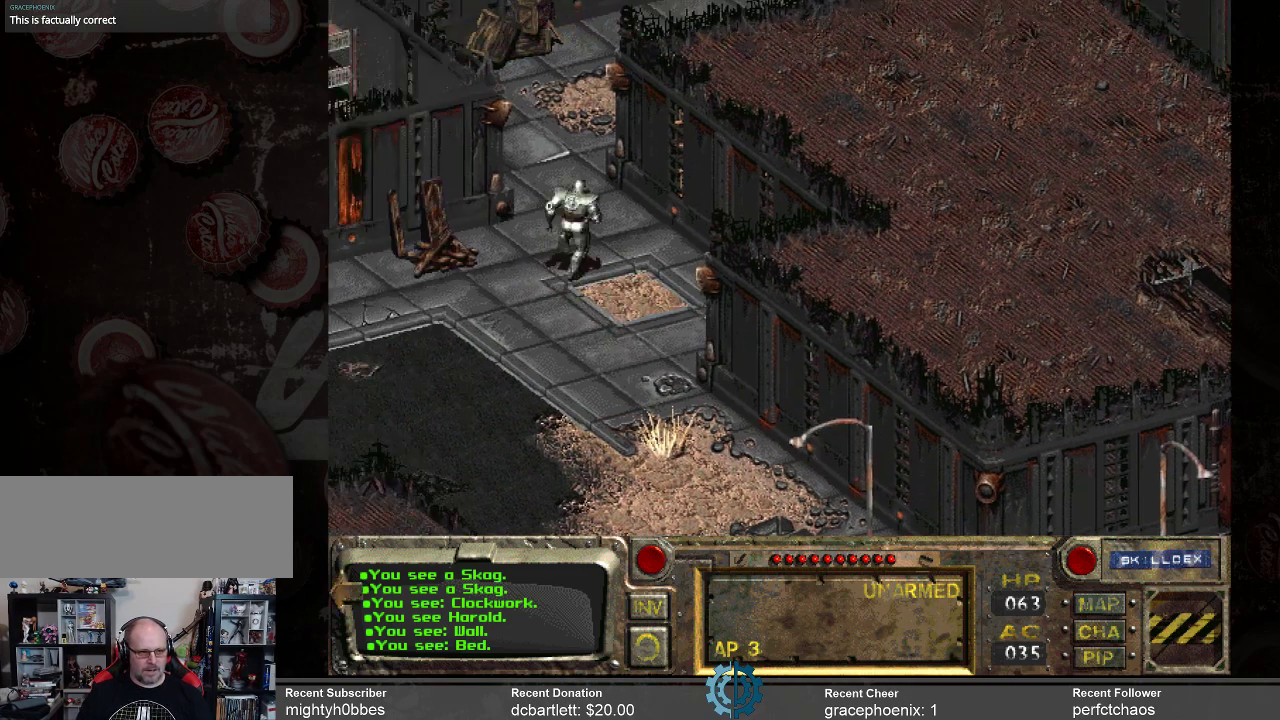
{"keys": [], "mouse": [], "events": []}